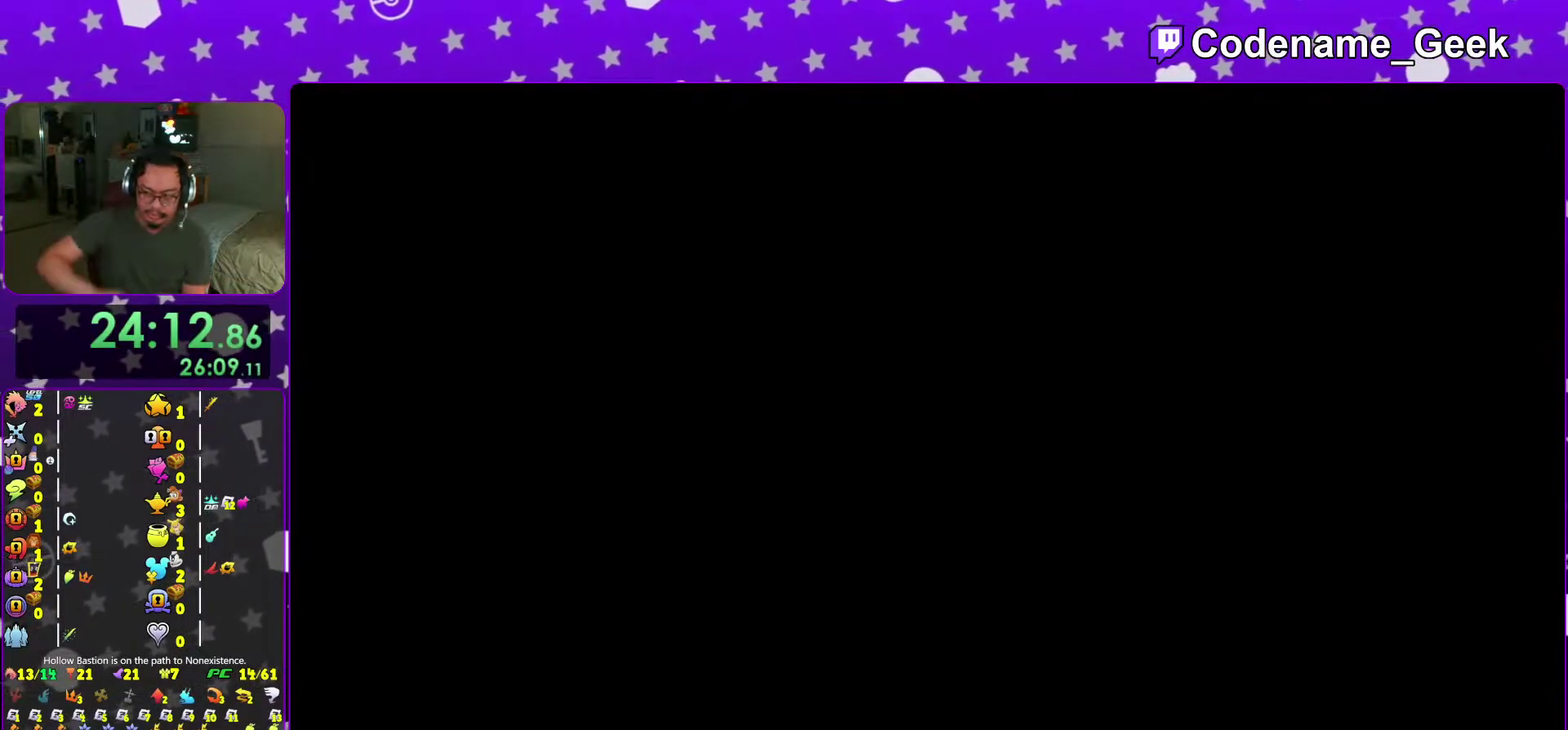
Gameplay with a controller (Nintendo layout); each line is a JSON object with the inputs held at the frame after it (dt_ms = milliseconds from this image to that frame). "events" lists button and stick changes between this image and that frame as [ms after this image, input, new state], when the widget could be followed in between. This overlay highlights the sticks when they move; stick clicks (L3 R3) are not distinguishable. Not read: L3 R3 SELECT START.
{"dt_ms": 400, "buttons": [], "left_stick": "center", "right_stick": "center"}
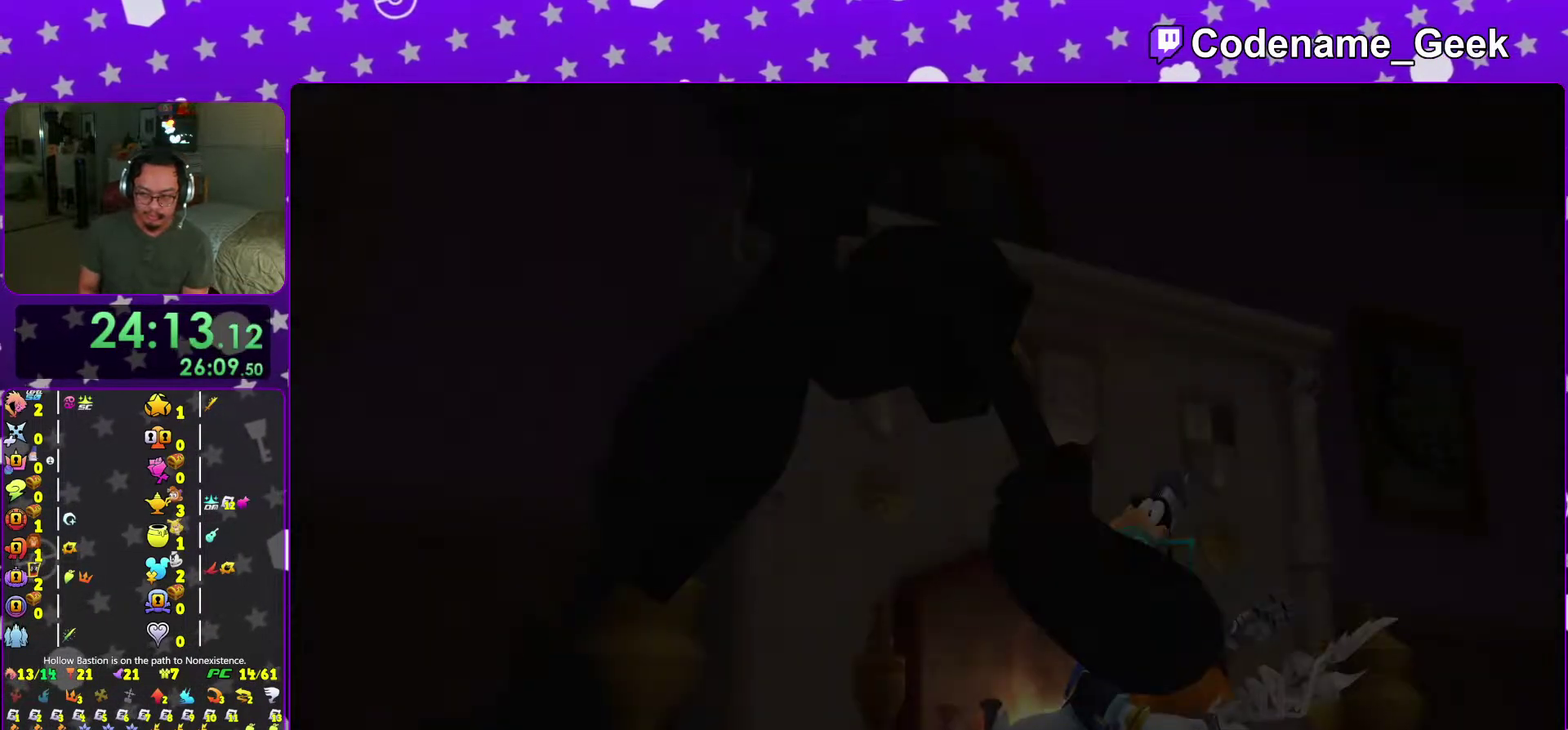
{"dt_ms": 601, "buttons": [], "left_stick": "center", "right_stick": "center"}
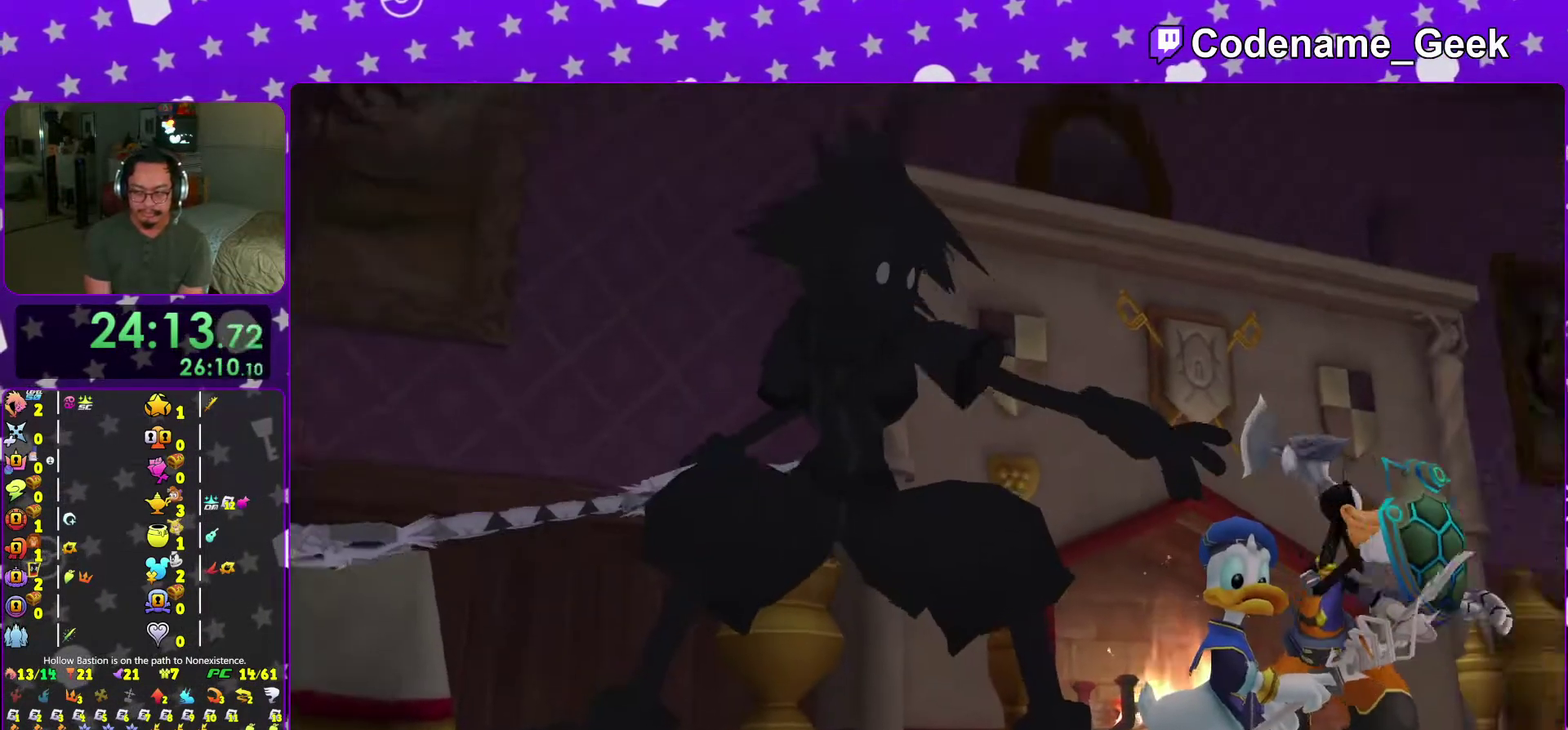
{"dt_ms": 400, "buttons": [], "left_stick": "center", "right_stick": "center"}
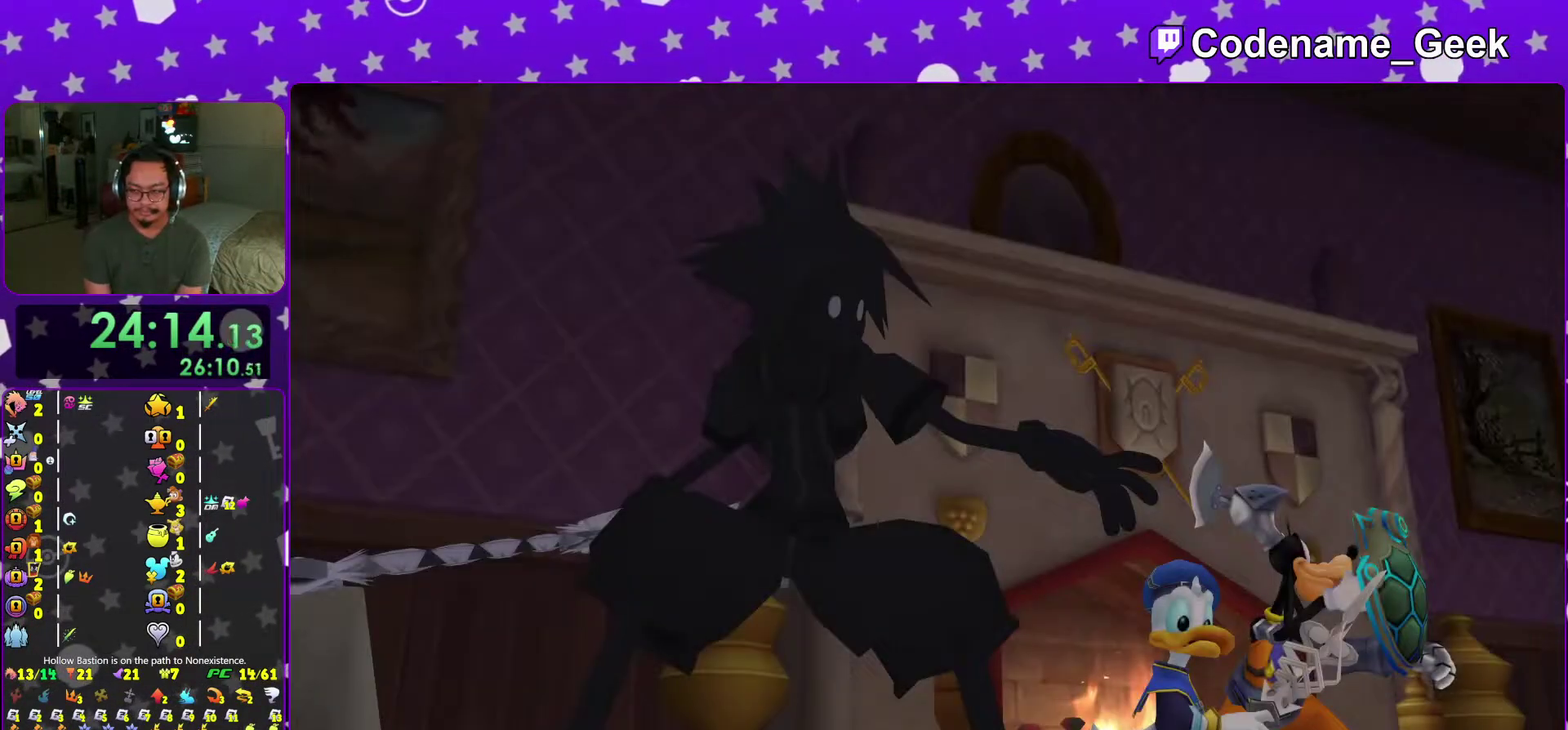
{"dt_ms": 601, "buttons": [], "left_stick": "up", "right_stick": "center"}
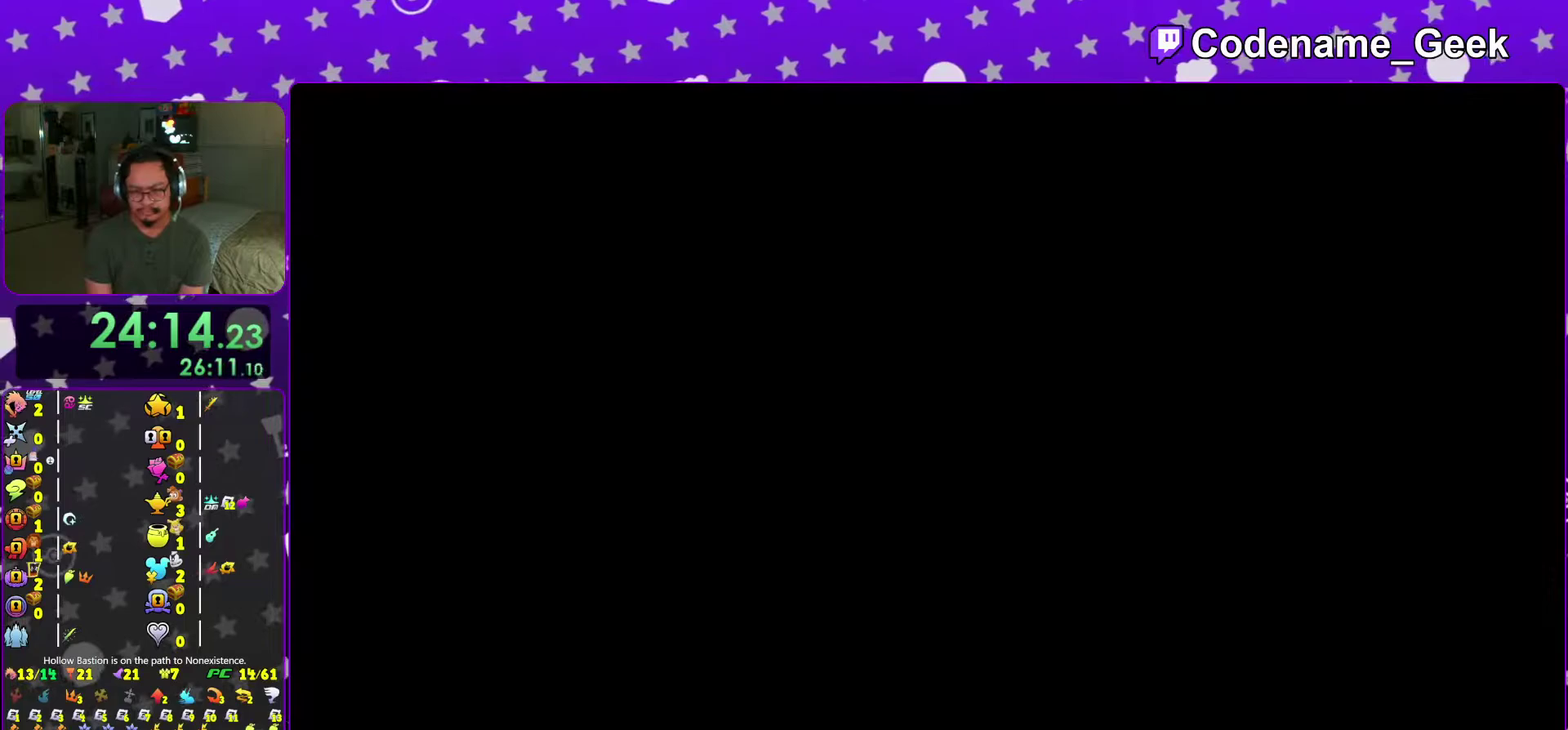
{"dt_ms": 400, "buttons": ["B"], "left_stick": "up", "right_stick": "center", "events": [[33, "B", "down"], [116, "B", "up"], [200, "B", "down"], [300, "B", "up"], [367, "B", "down"]]}
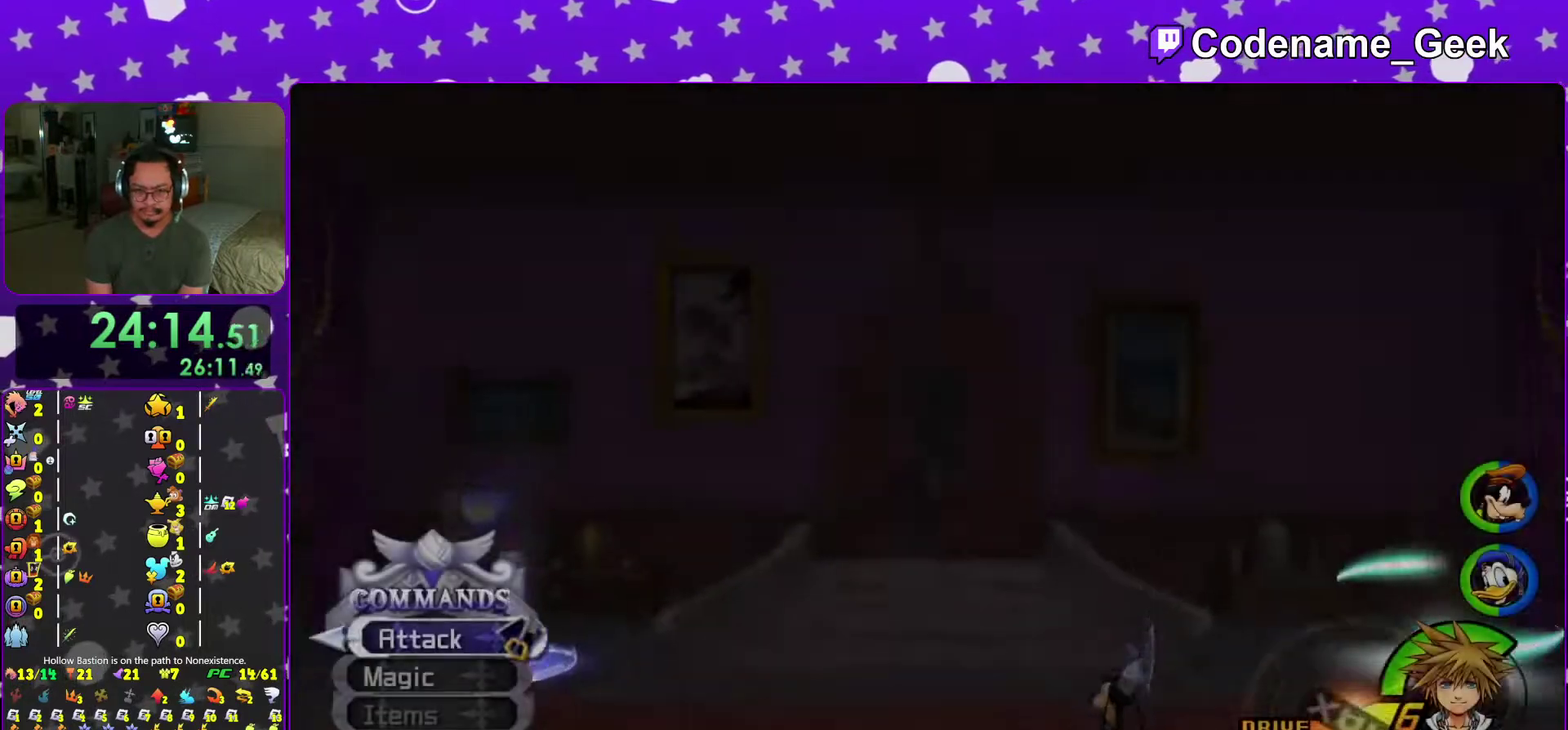
{"dt_ms": 501, "buttons": ["Y"], "left_stick": "up", "right_stick": "center"}
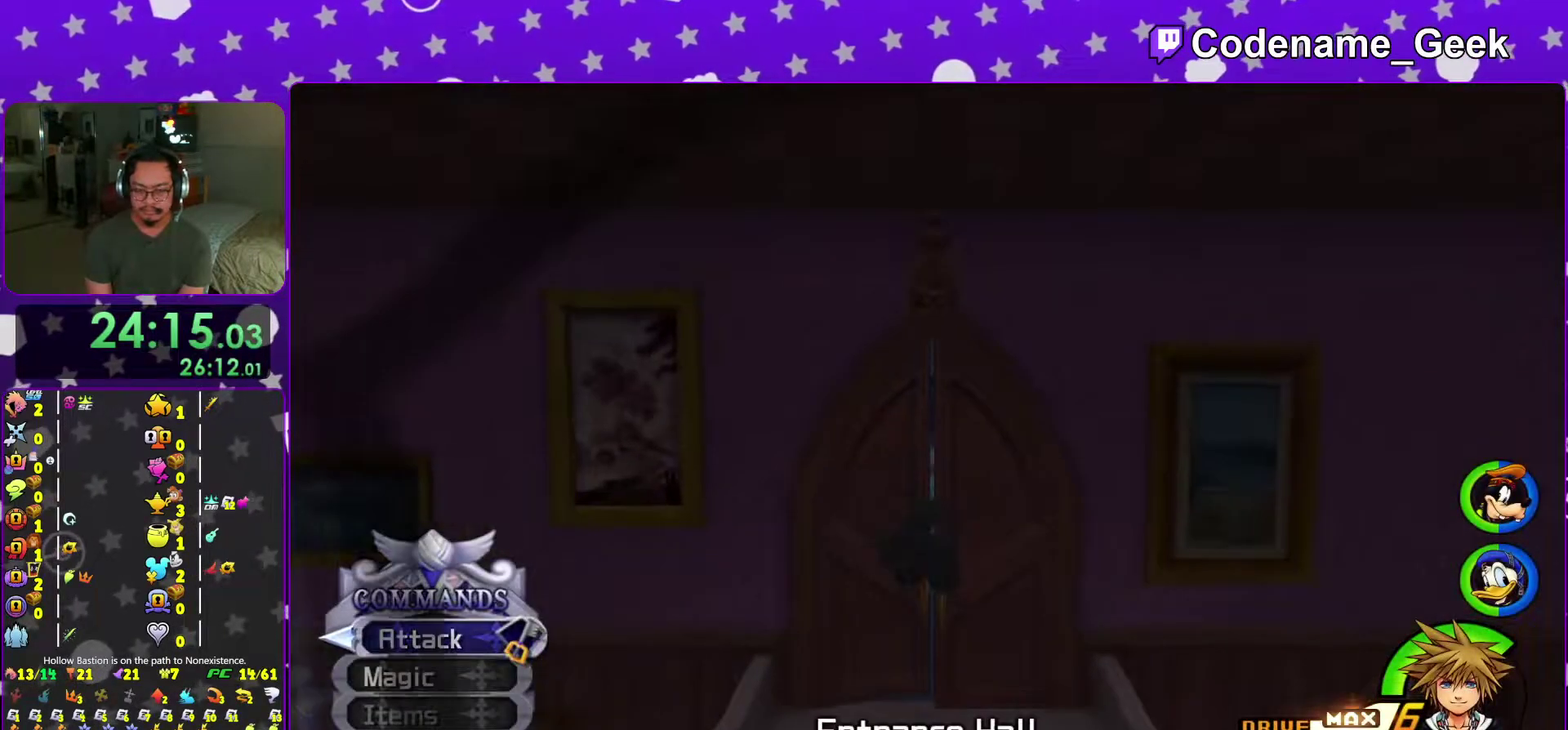
{"dt_ms": 500, "buttons": ["B"], "left_stick": "up-left", "right_stick": "center"}
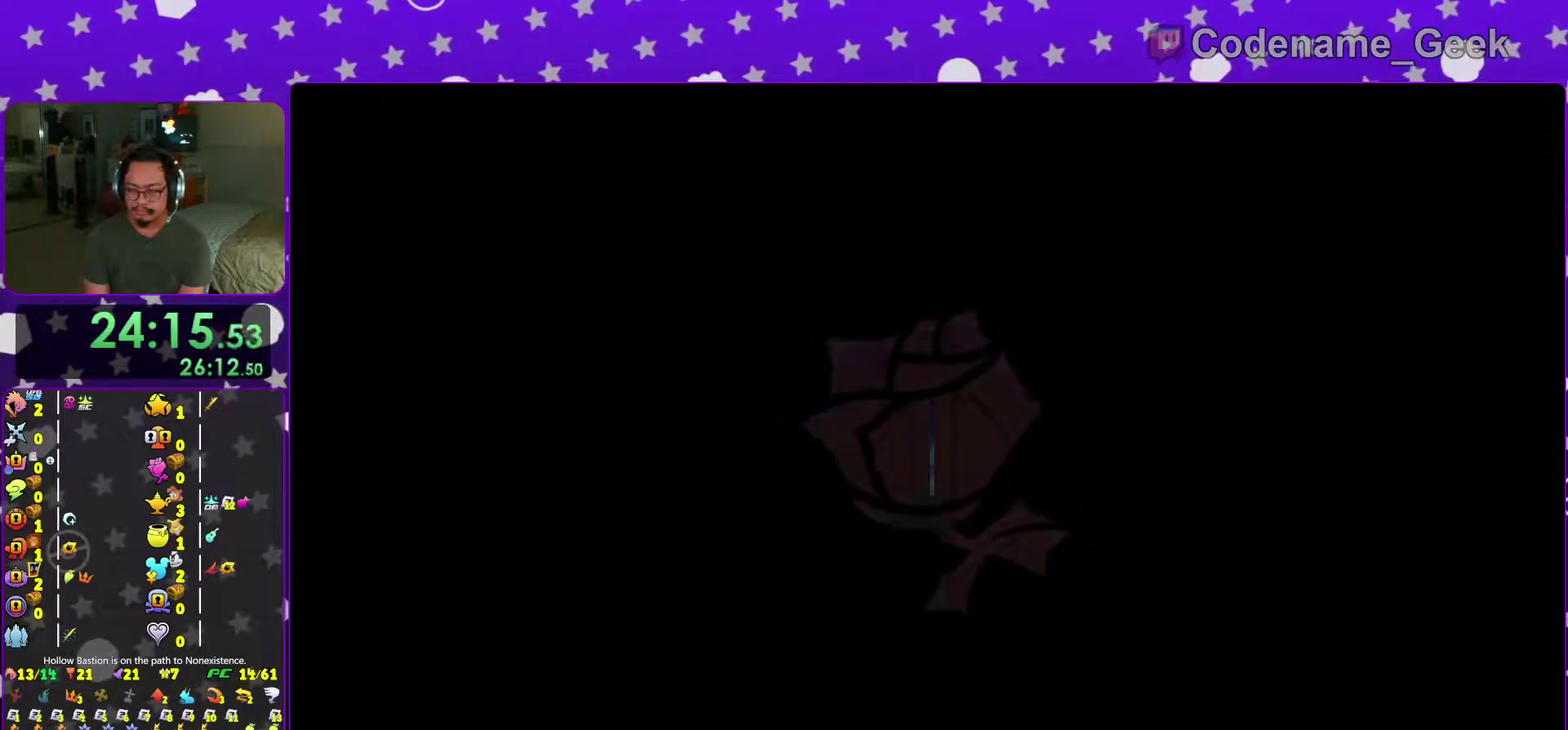
{"dt_ms": 501, "buttons": ["B"], "left_stick": "up-left", "right_stick": "center"}